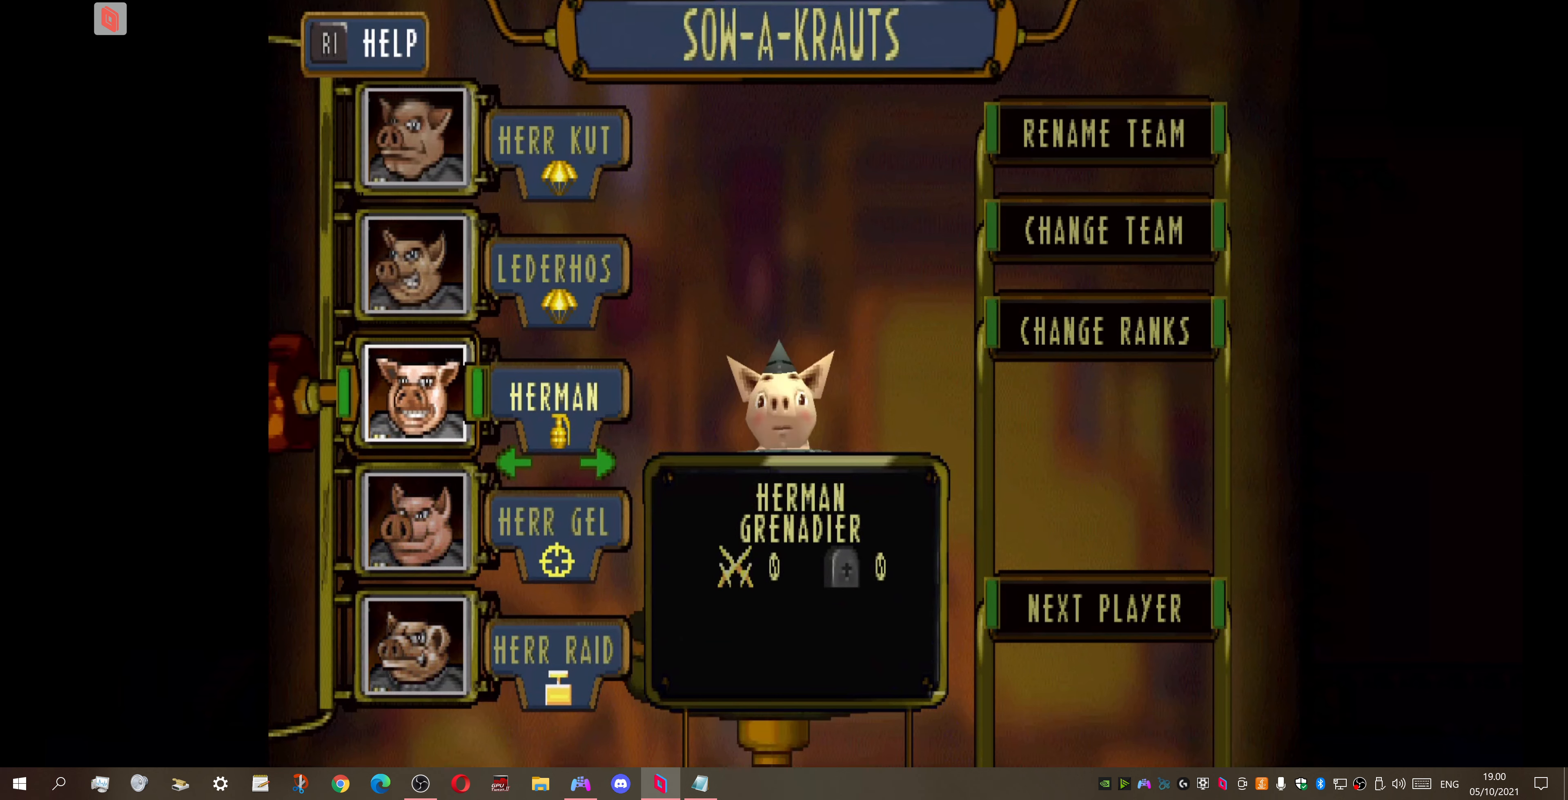
Gameplay with a controller (PlayStation layout); each line is a JSON object with the inputs held at the frame after it. "events" lists button and stick changes between this image and that frame as [ms after this image, input, new state], when the widget could be followed in between. Not read: left_stick.
{"buttons": [], "right_stick": "center", "events": [[367, "DPAD_LEFT", "down"], [500, "DPAD_LEFT", "up"]]}
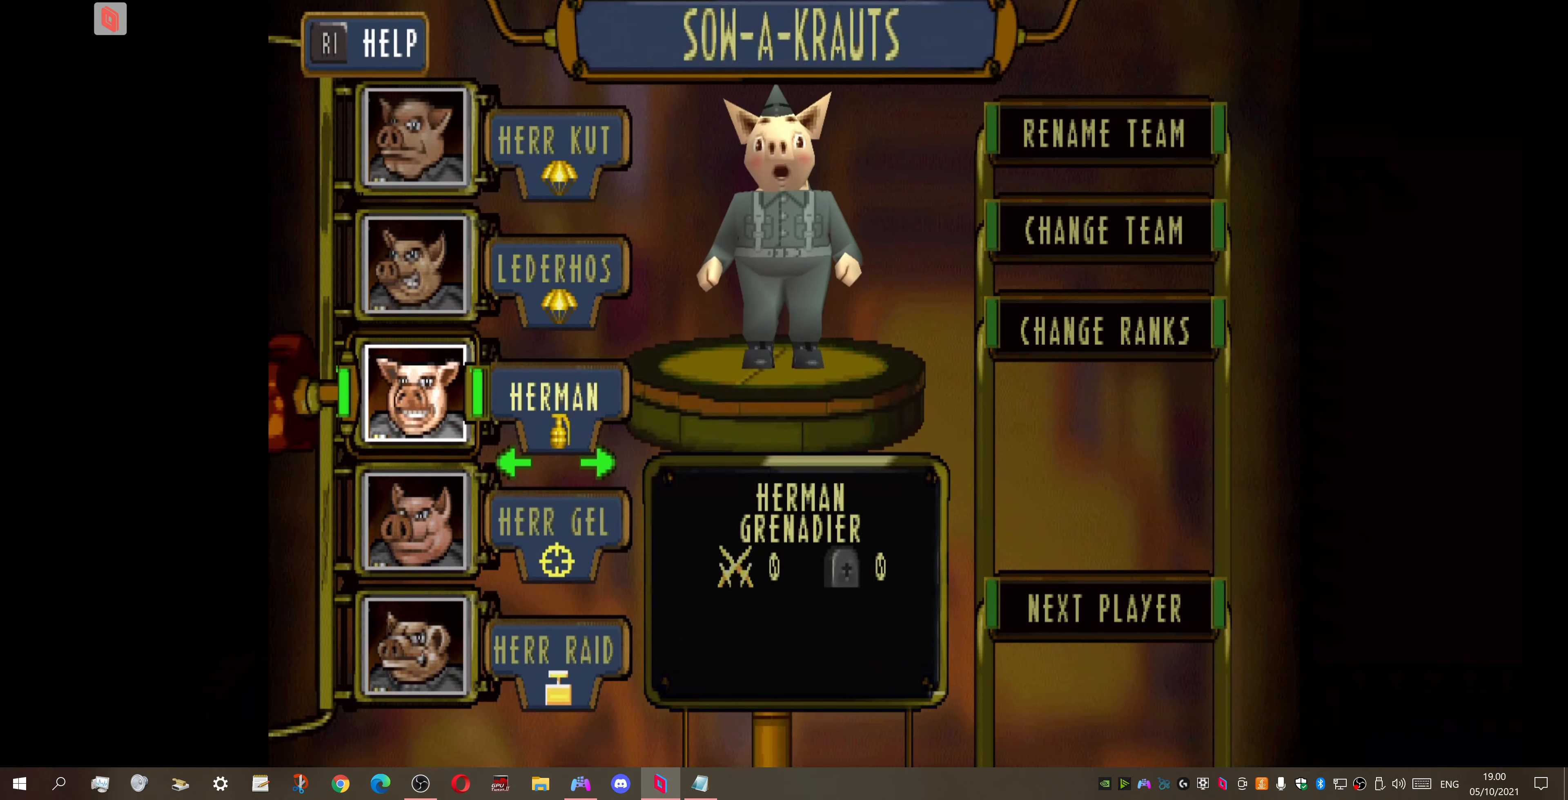
{"buttons": [], "right_stick": "center", "events": [[333, "DPAD_RIGHT", "down"], [467, "DPAD_RIGHT", "up"]]}
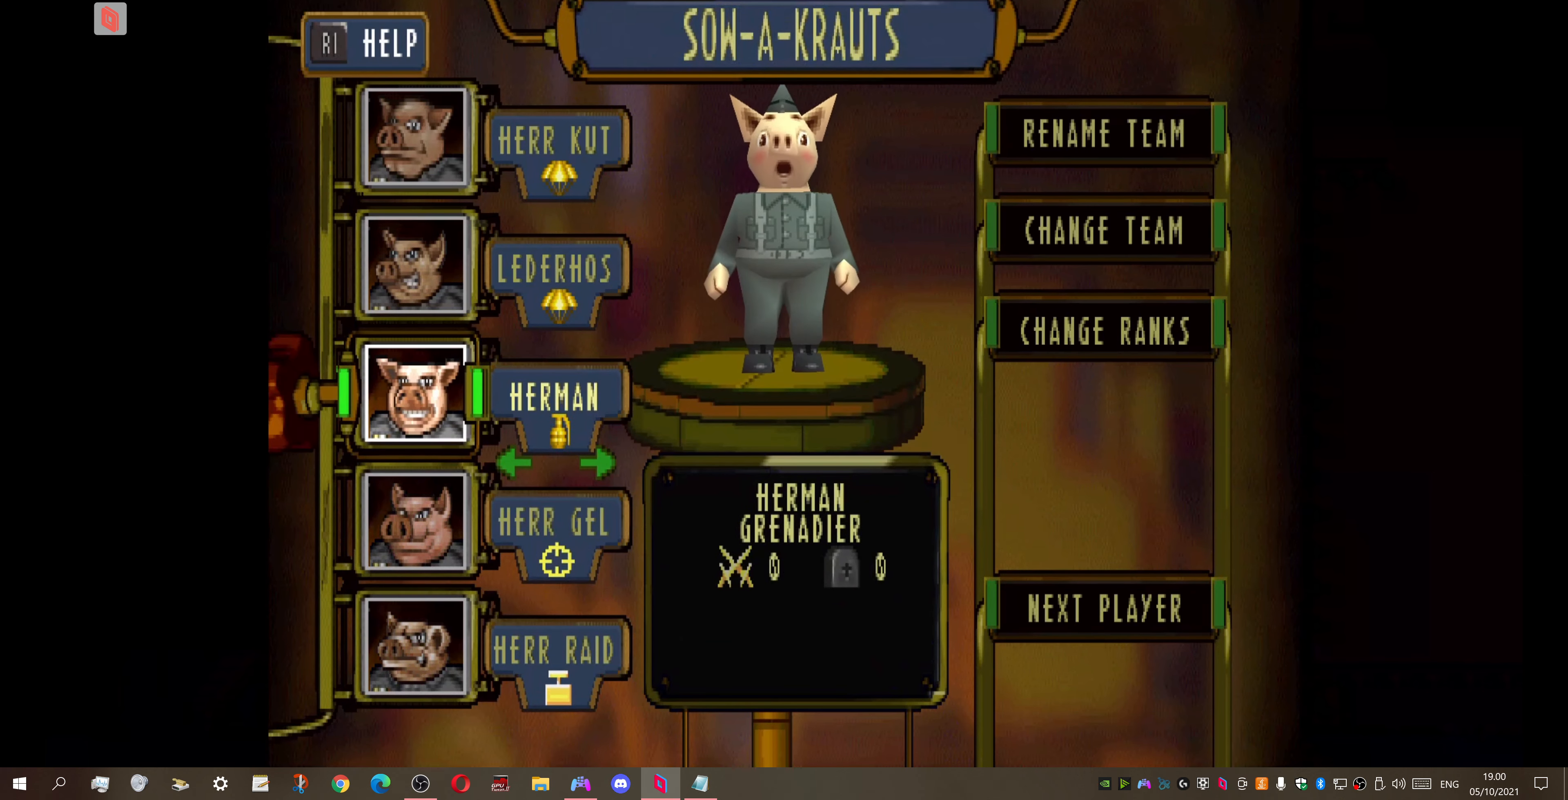
{"buttons": [], "right_stick": "center", "events": [[200, "DPAD_LEFT", "down"], [333, "DPAD_LEFT", "up"]]}
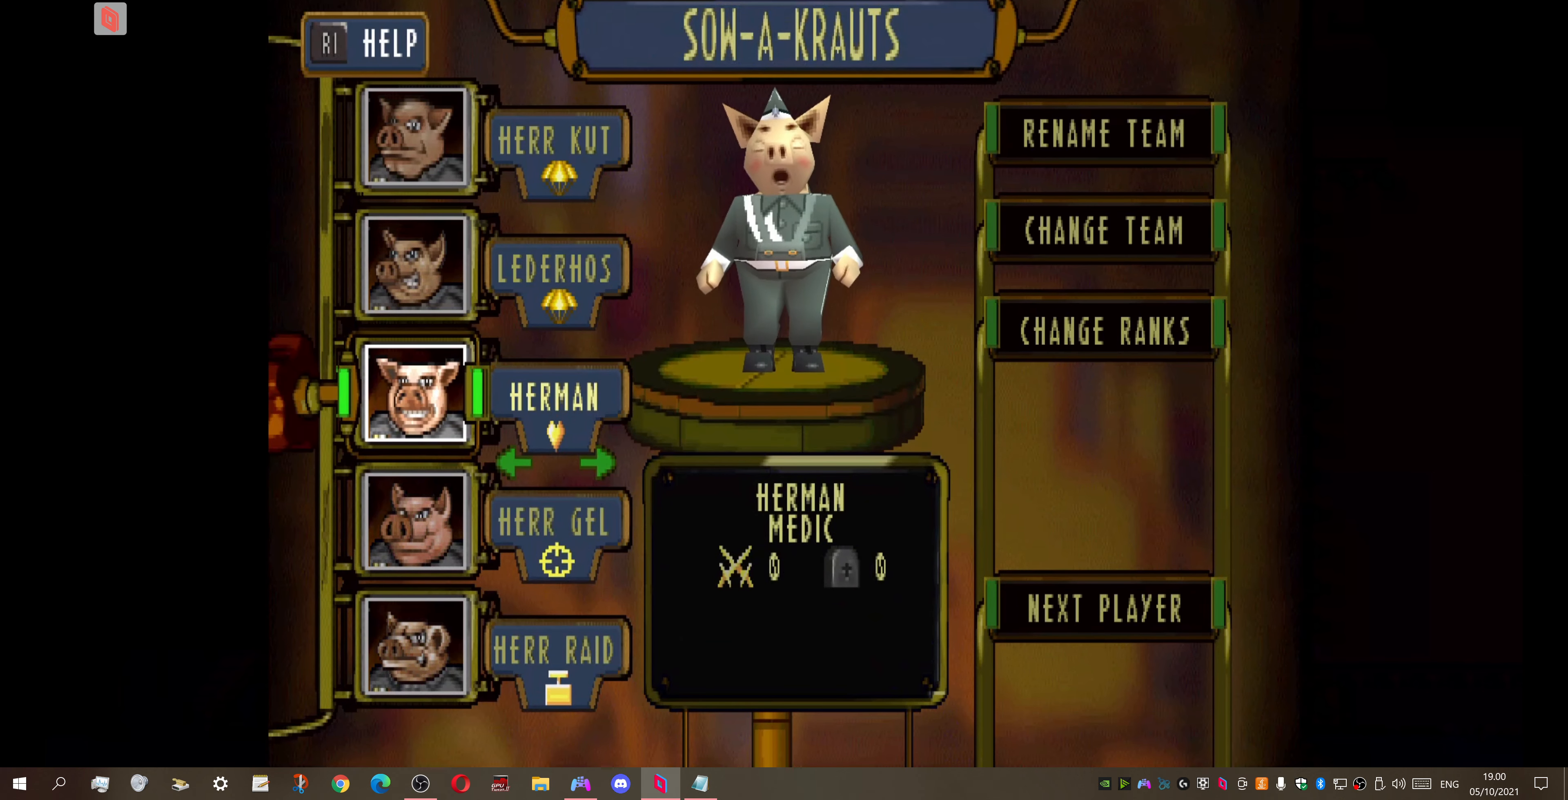
{"buttons": ["DPAD_LEFT"], "right_stick": "center", "events": [[133, "DPAD_RIGHT", "down"], [267, "DPAD_RIGHT", "up"], [500, "DPAD_LEFT", "down"]]}
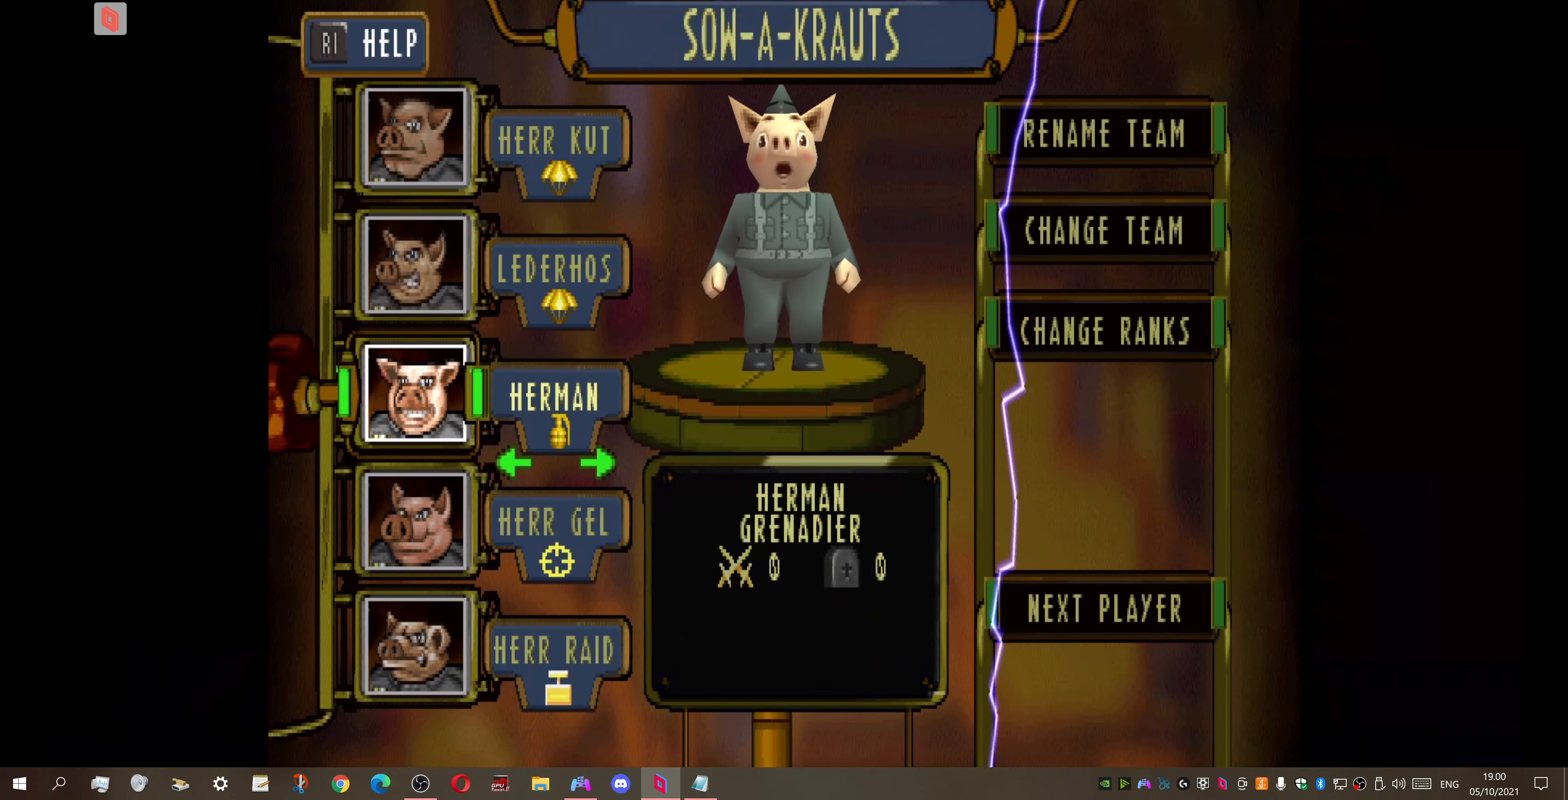
{"buttons": [], "right_stick": "center", "events": [[100, "DPAD_LEFT", "up"]]}
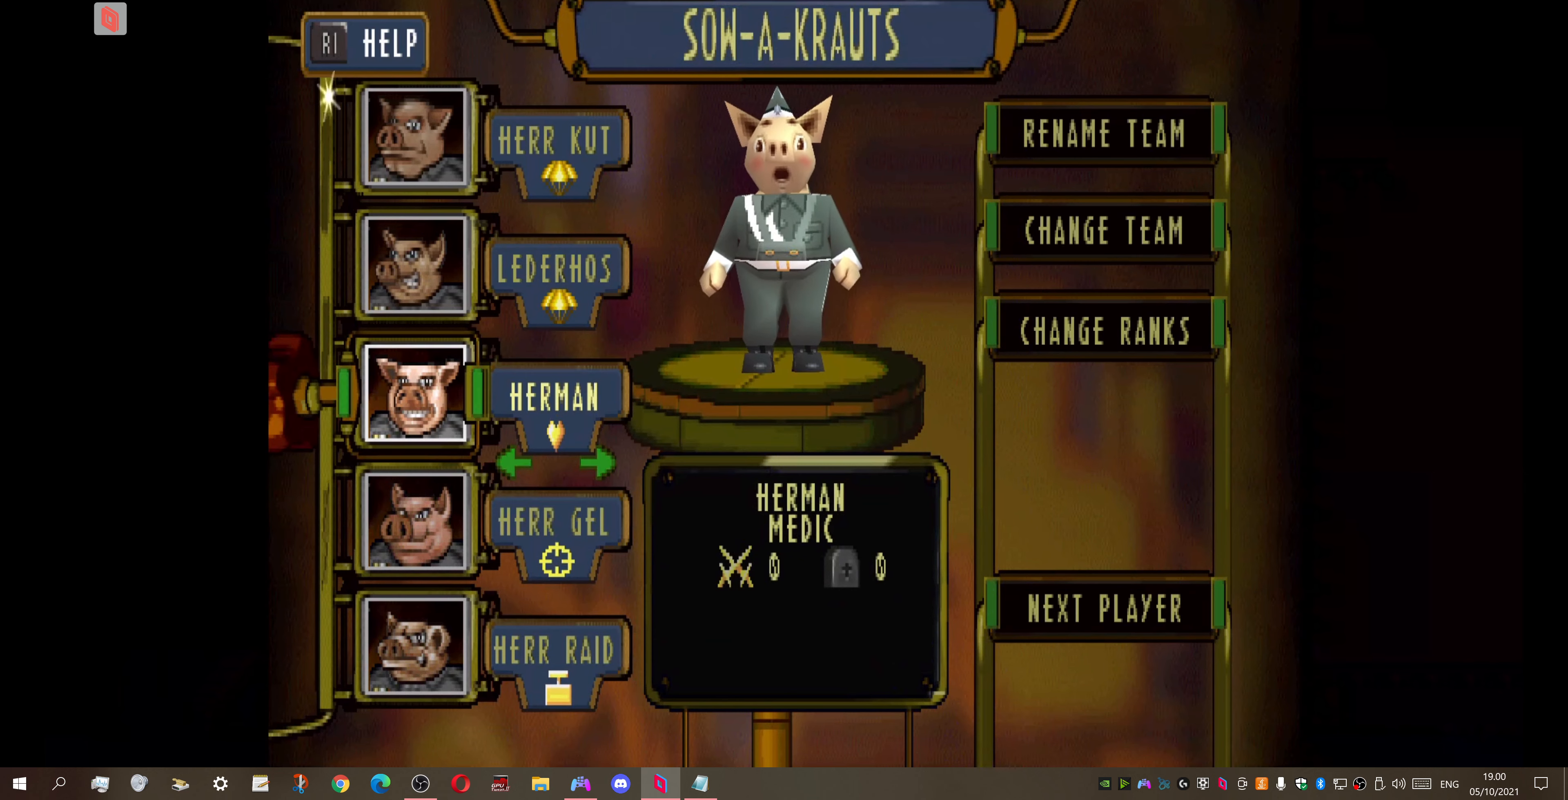
{"buttons": [], "right_stick": "center", "events": [[200, "DPAD_RIGHT", "down"], [366, "DPAD_RIGHT", "up"]]}
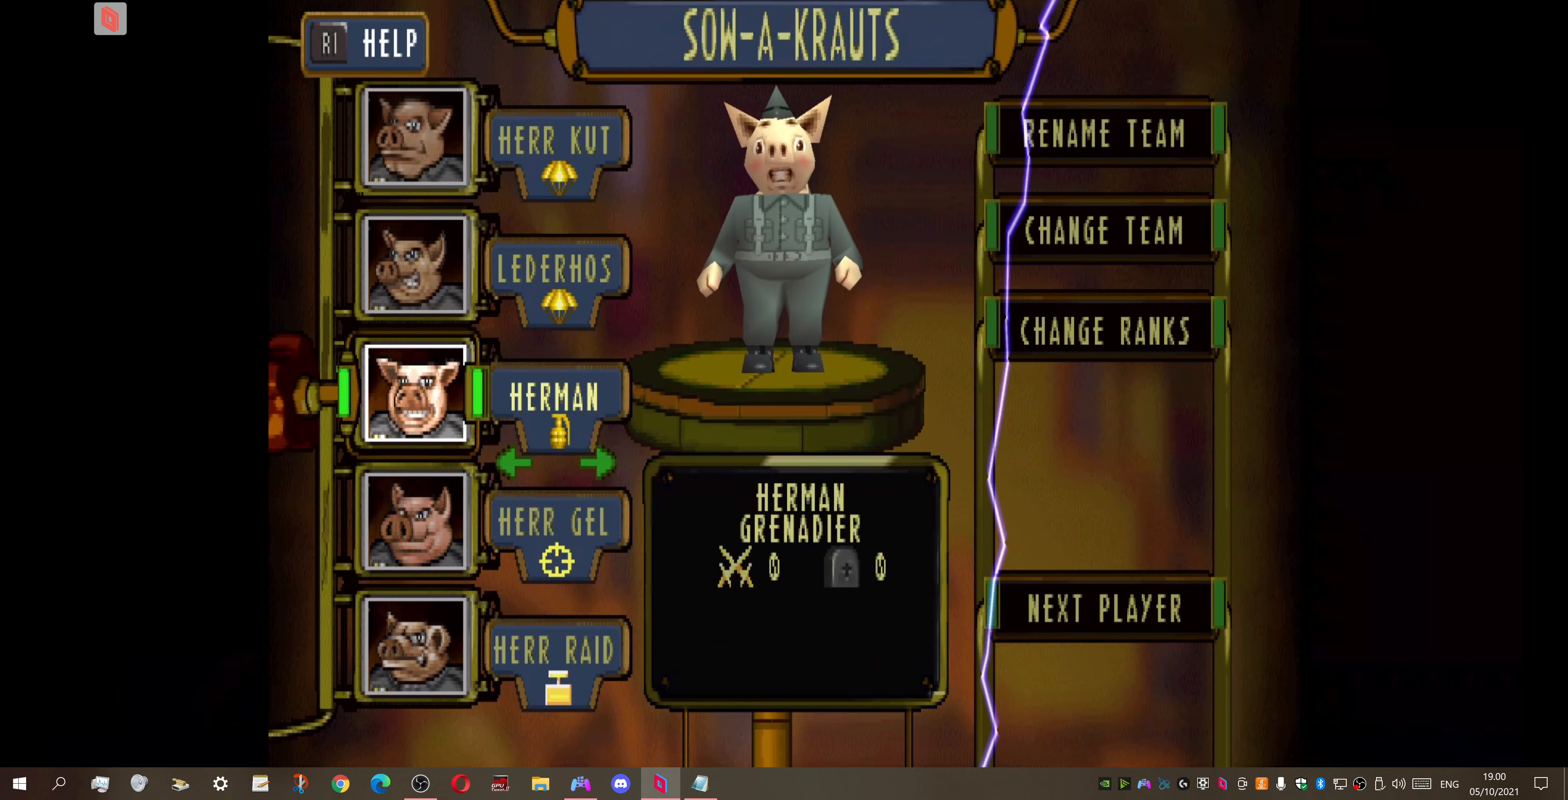
{"buttons": [], "right_stick": "center", "events": []}
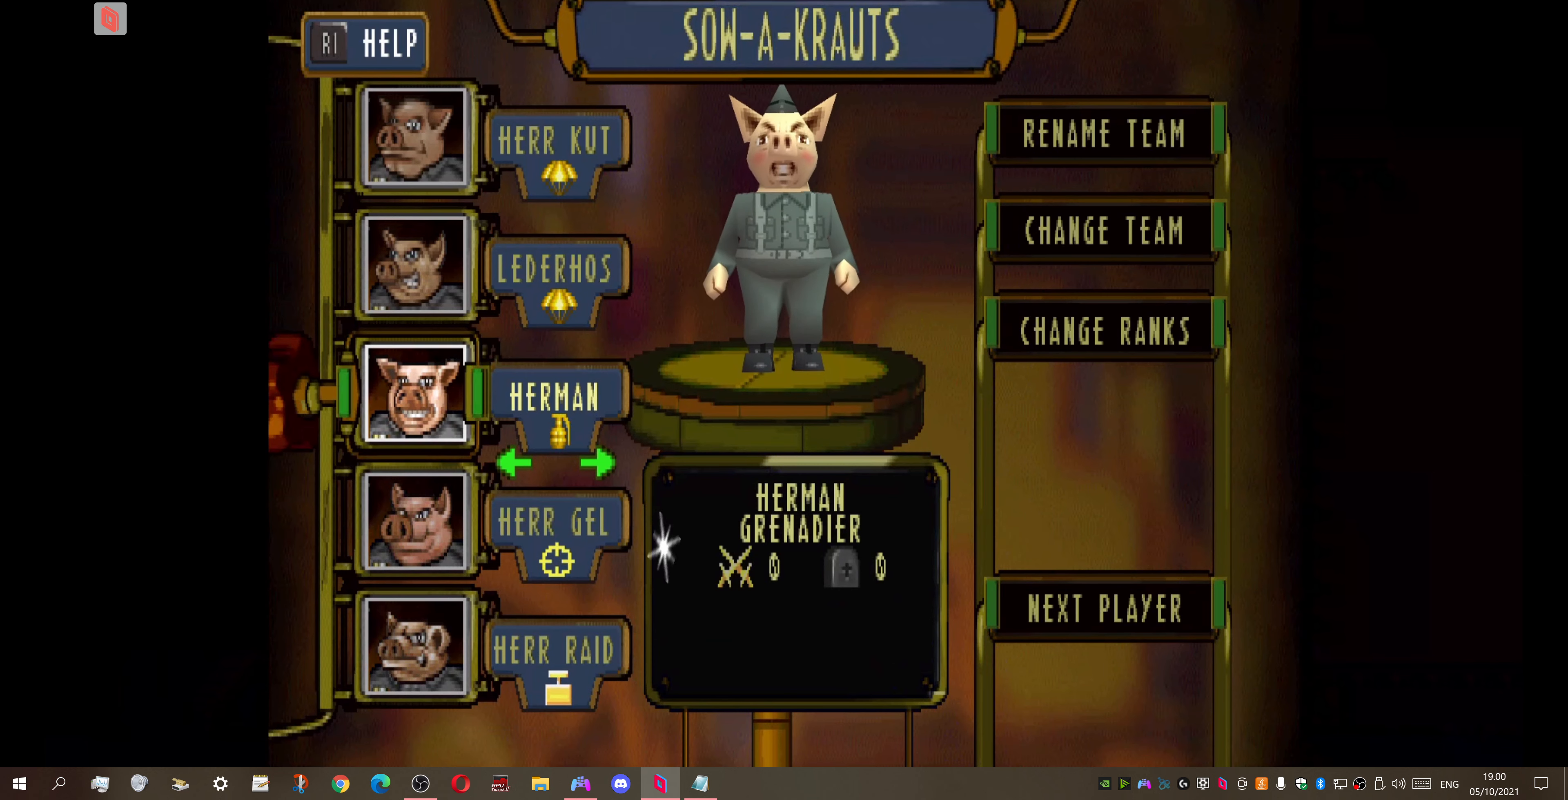
{"buttons": [], "right_stick": "center", "events": []}
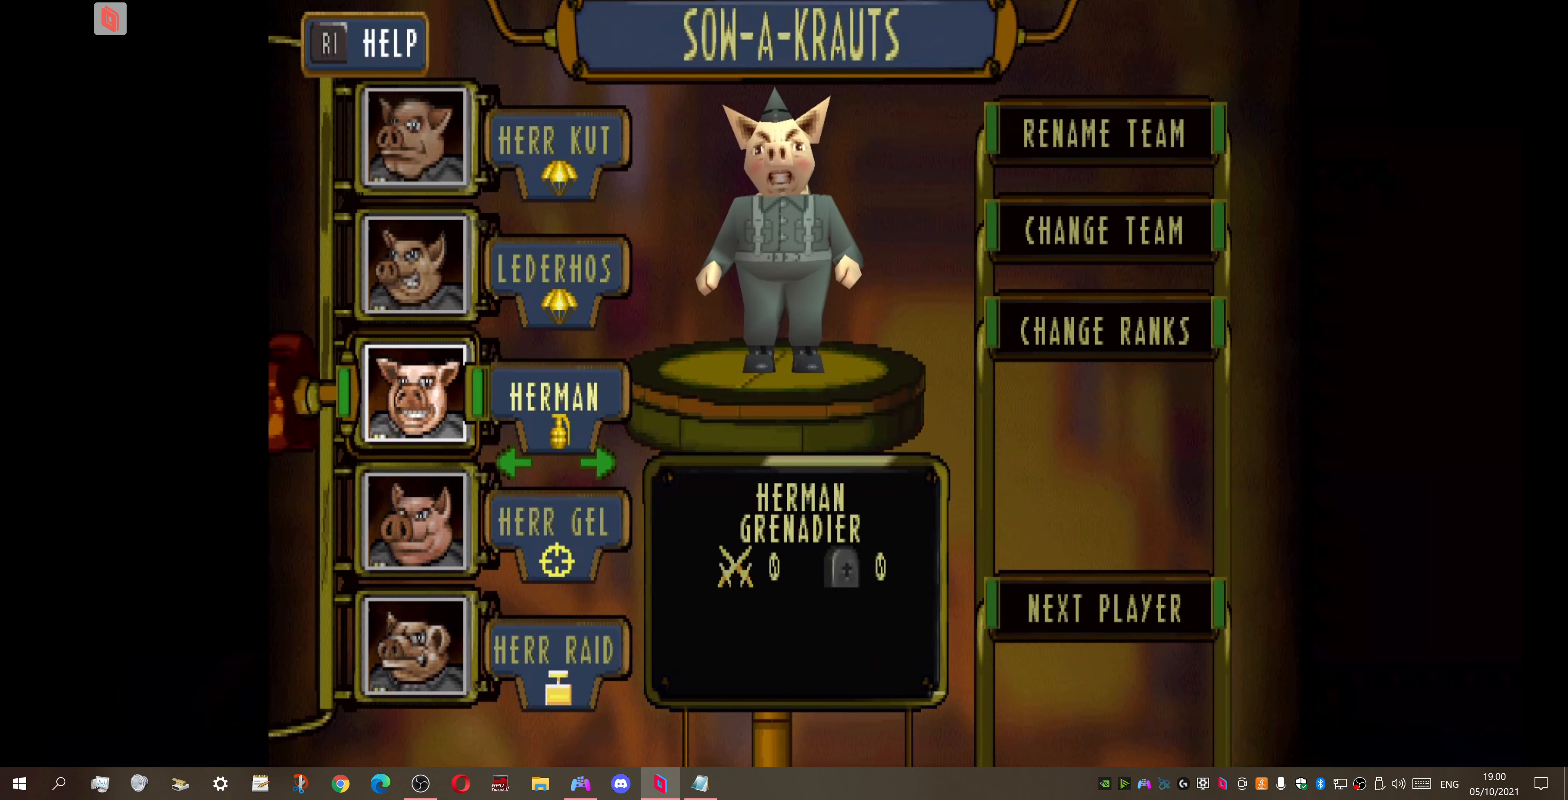
{"buttons": [], "right_stick": "center", "events": [[200, "DPAD_DOWN", "down"], [333, "DPAD_DOWN", "up"]]}
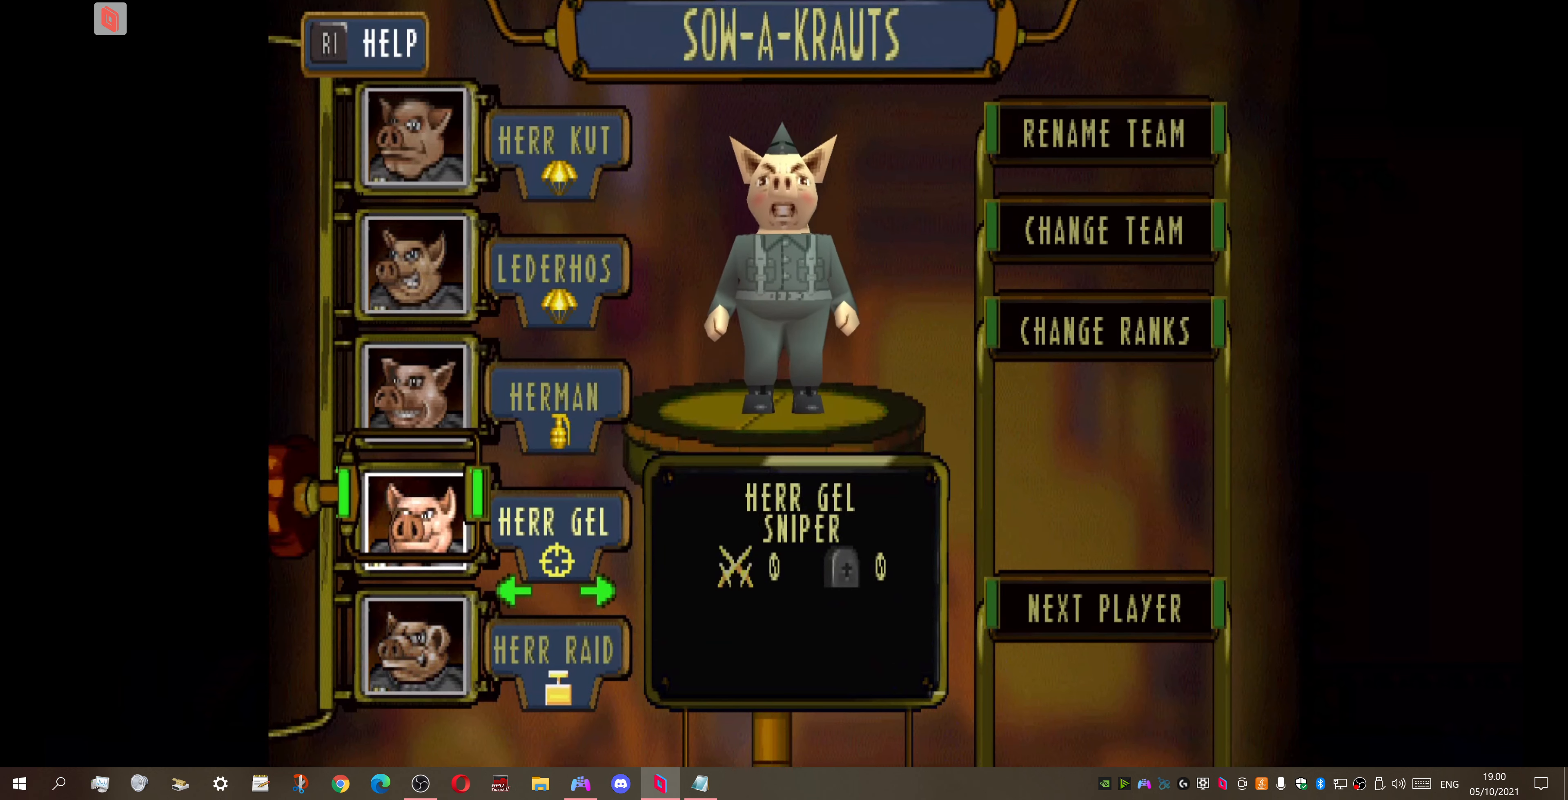
{"buttons": [], "right_stick": "center", "events": [[33, "DPAD_LEFT", "down"], [133, "DPAD_LEFT", "up"], [333, "DPAD_LEFT", "down"], [433, "DPAD_LEFT", "up"]]}
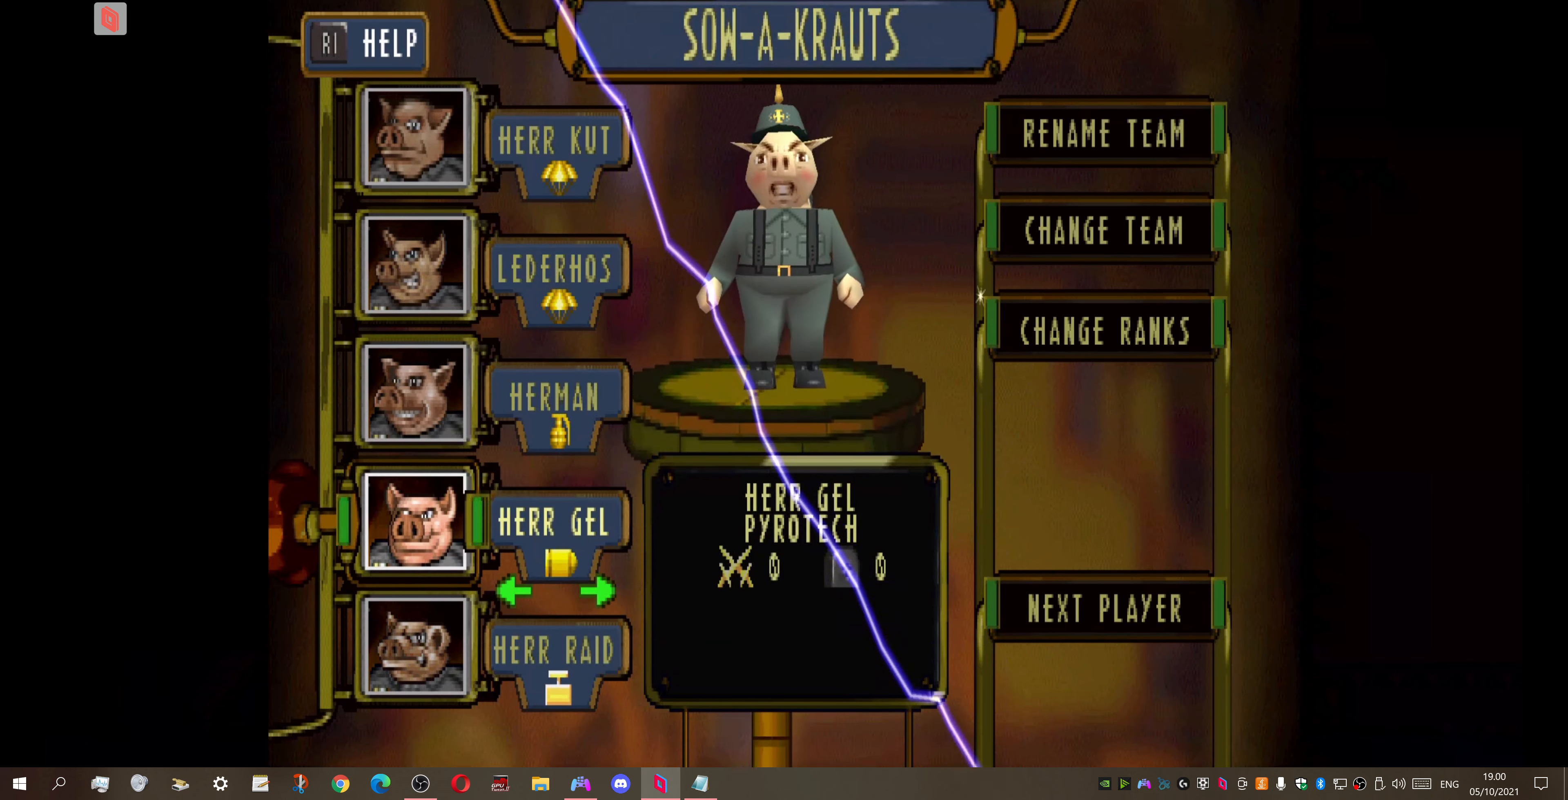
{"buttons": [], "right_stick": "center", "events": [[100, "DPAD_LEFT", "down"], [233, "DPAD_LEFT", "up"], [366, "DPAD_LEFT", "down"], [466, "DPAD_LEFT", "up"]]}
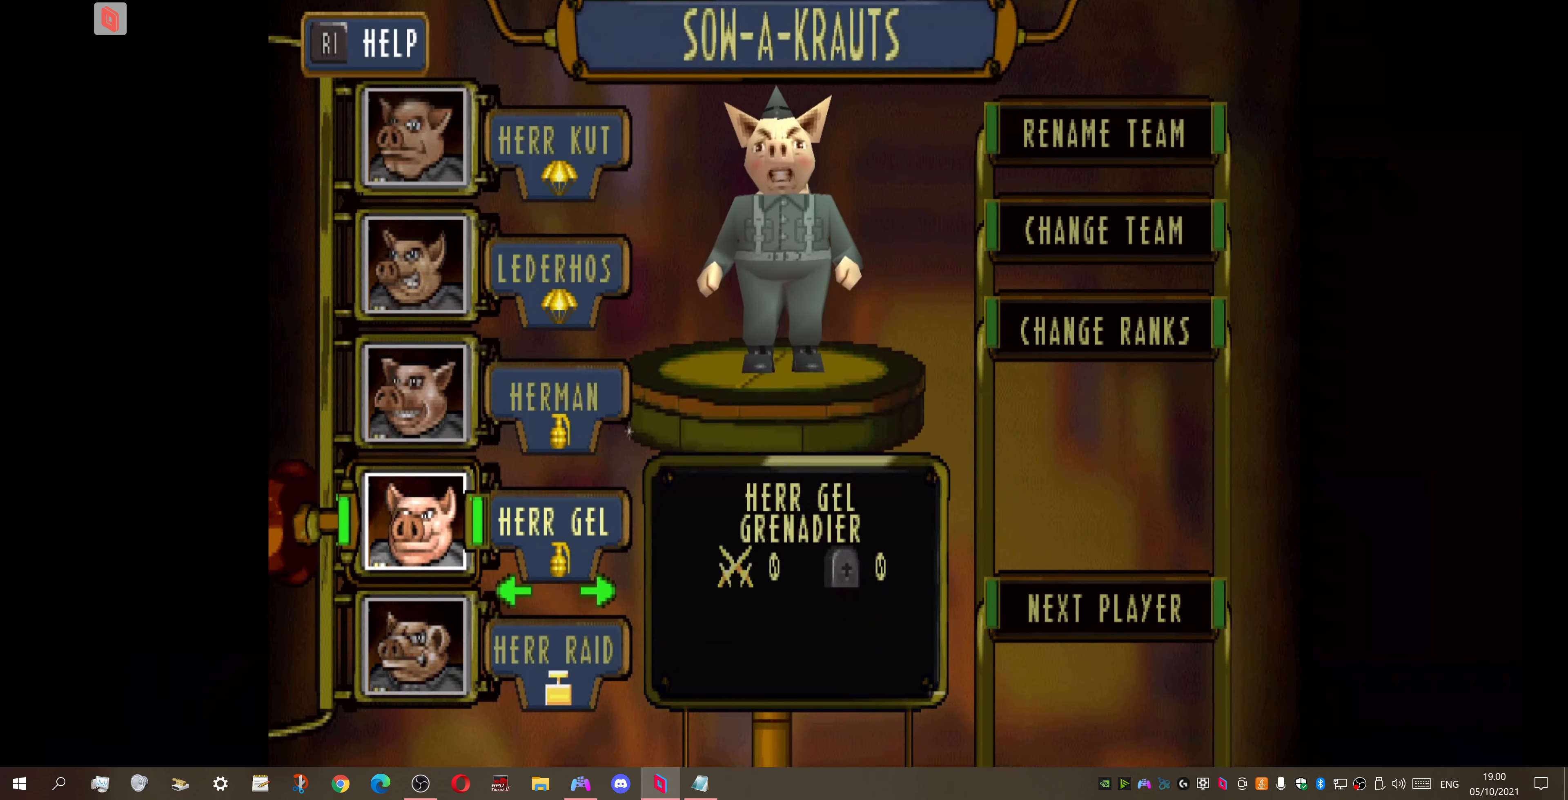
{"buttons": [], "right_stick": "center", "events": [[233, "DPAD_LEFT", "down"], [366, "DPAD_LEFT", "up"]]}
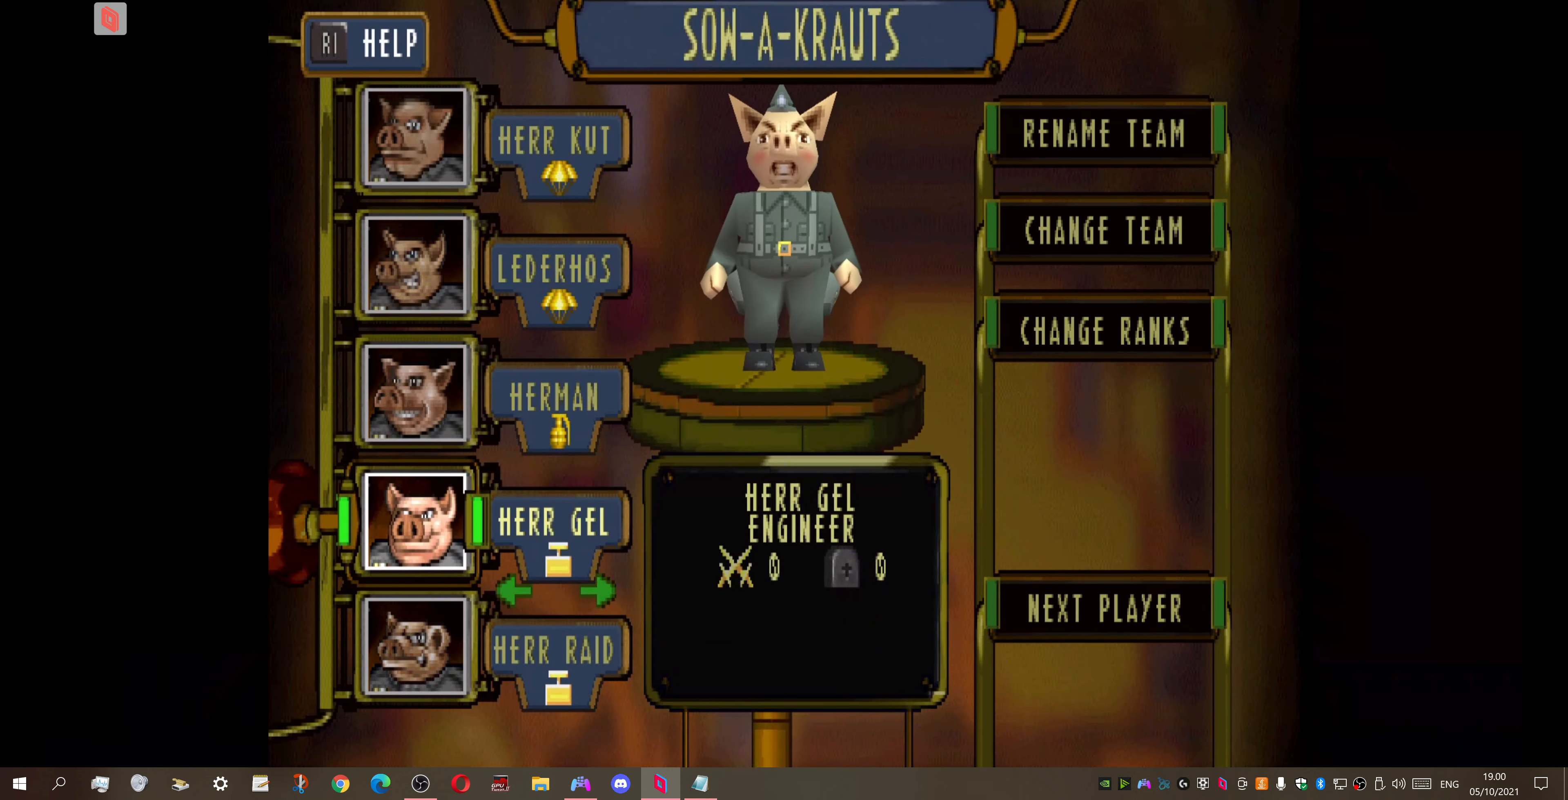
{"buttons": ["DPAD_RIGHT"], "right_stick": "center", "events": [[466, "DPAD_RIGHT", "down"]]}
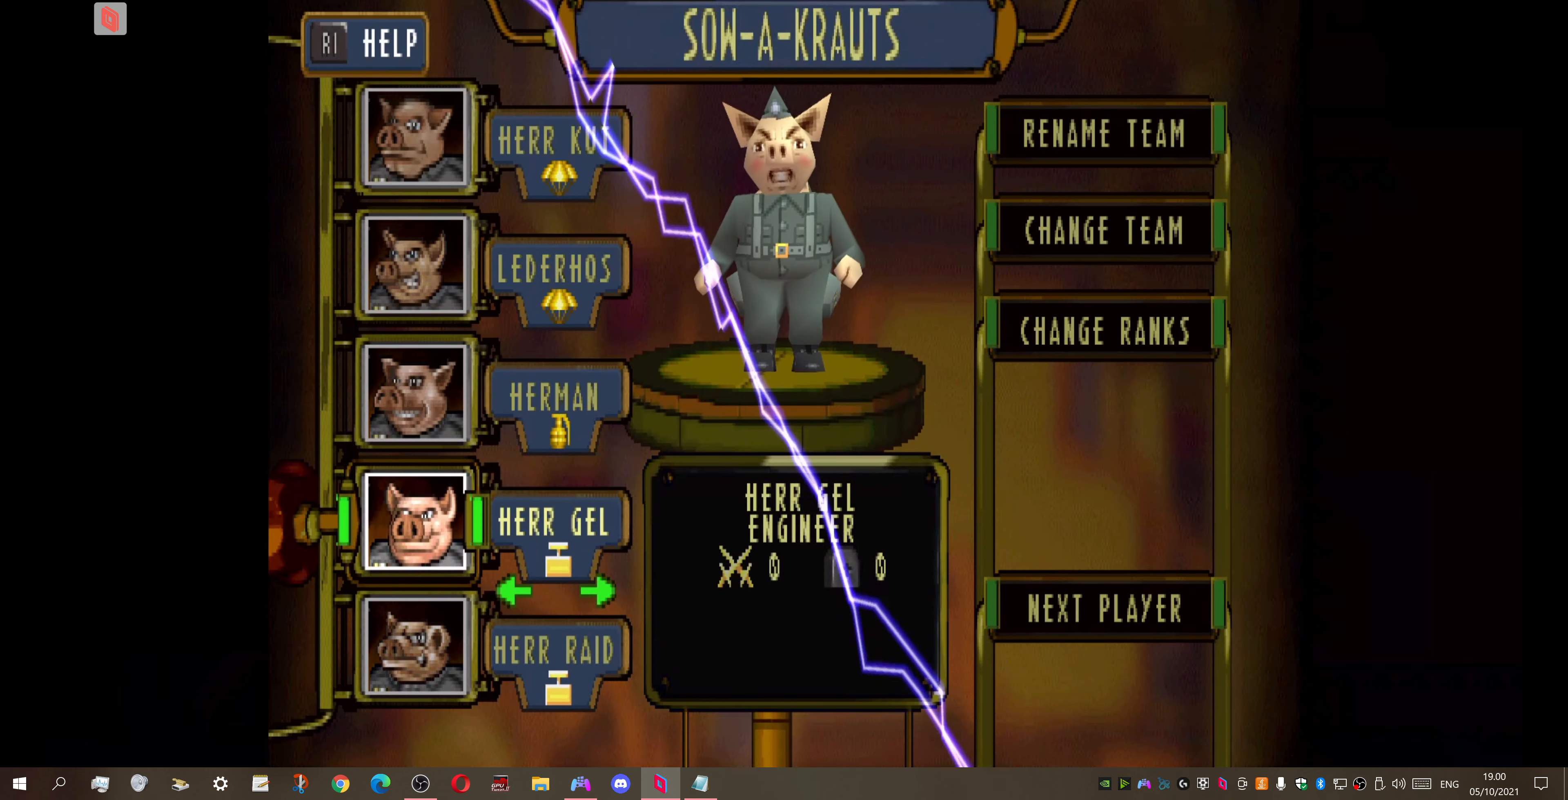
{"buttons": [], "right_stick": "center", "events": [[100, "DPAD_RIGHT", "up"]]}
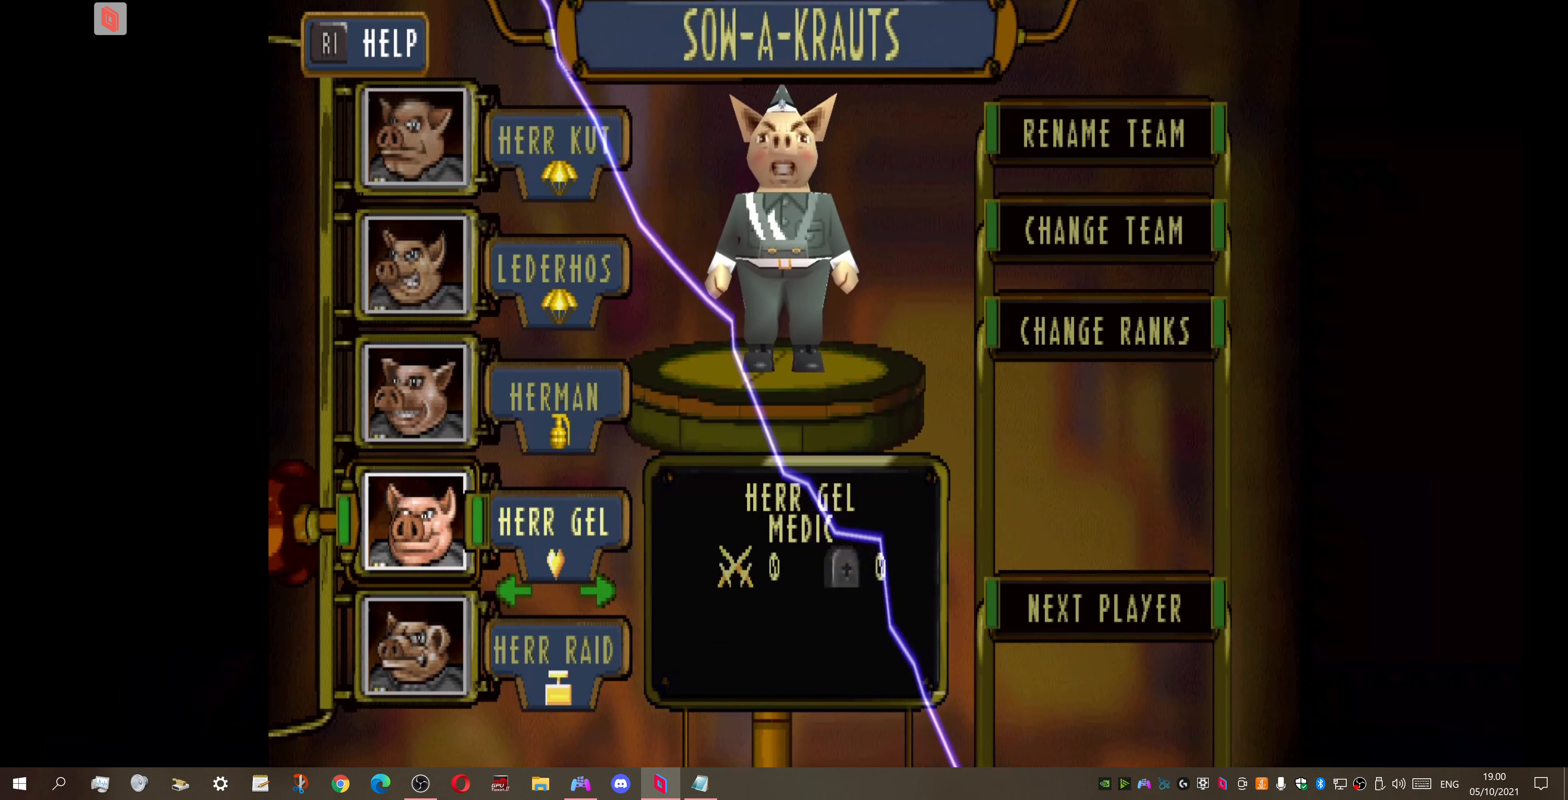
{"buttons": [], "right_stick": "center", "events": [[233, "DPAD_LEFT", "down"], [366, "DPAD_LEFT", "up"]]}
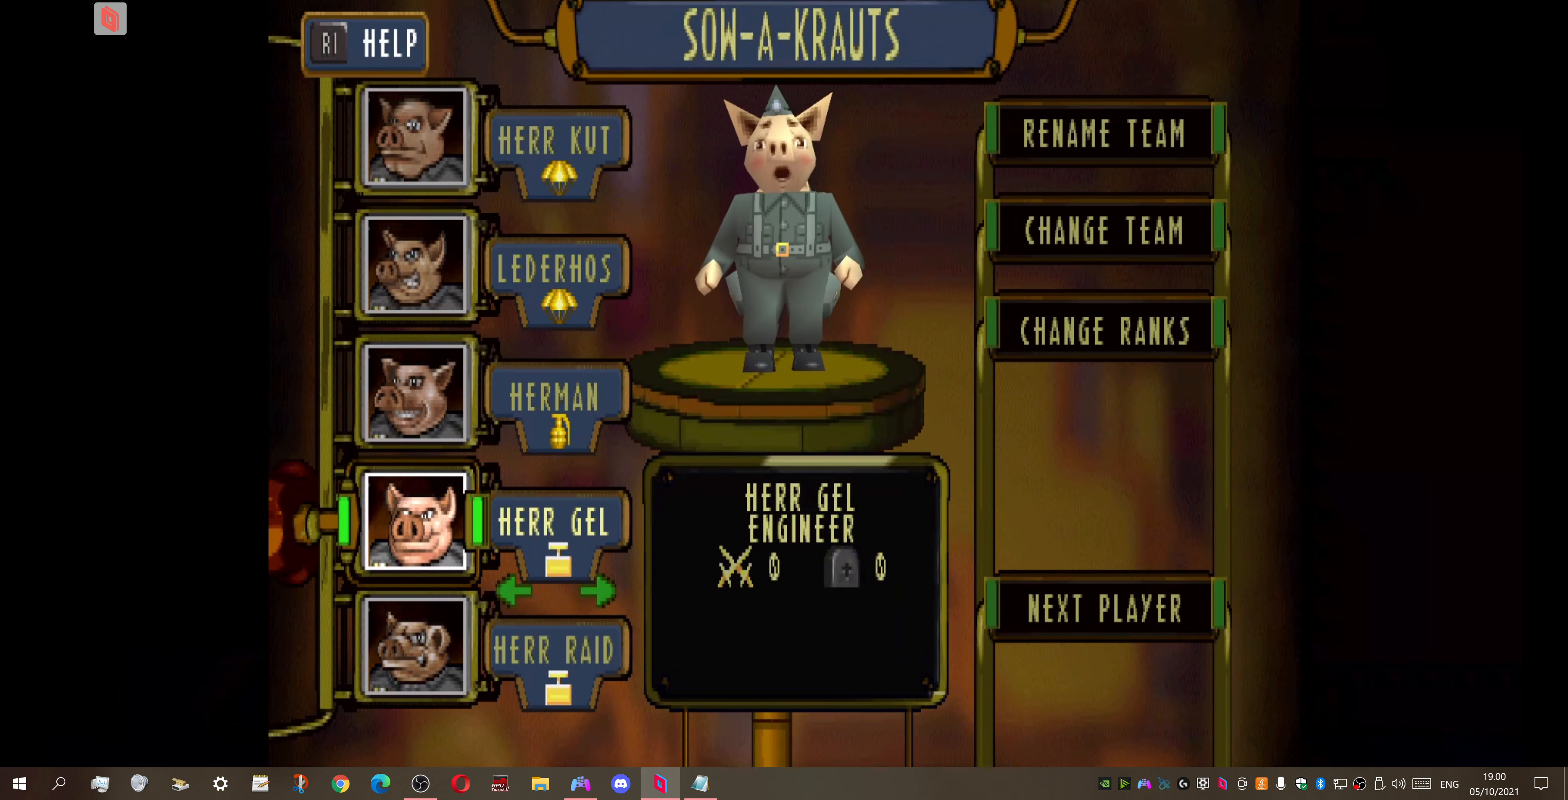
{"buttons": ["DPAD_LEFT"], "right_stick": "center", "events": [[434, "DPAD_LEFT", "down"]]}
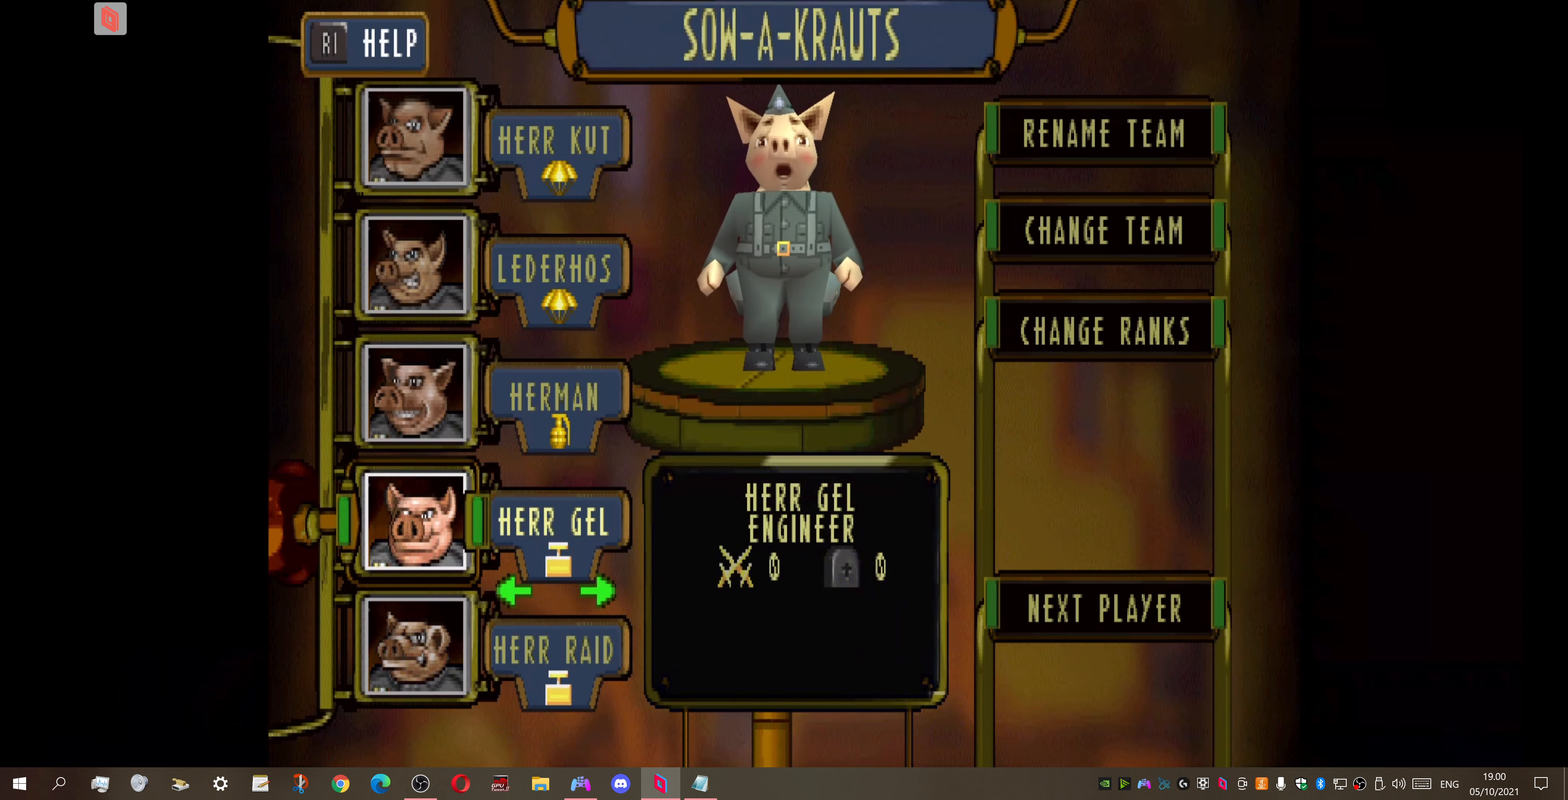
{"buttons": [], "right_stick": "center", "events": [[34, "DPAD_LEFT", "up"], [200, "DPAD_LEFT", "down"], [300, "DPAD_LEFT", "up"]]}
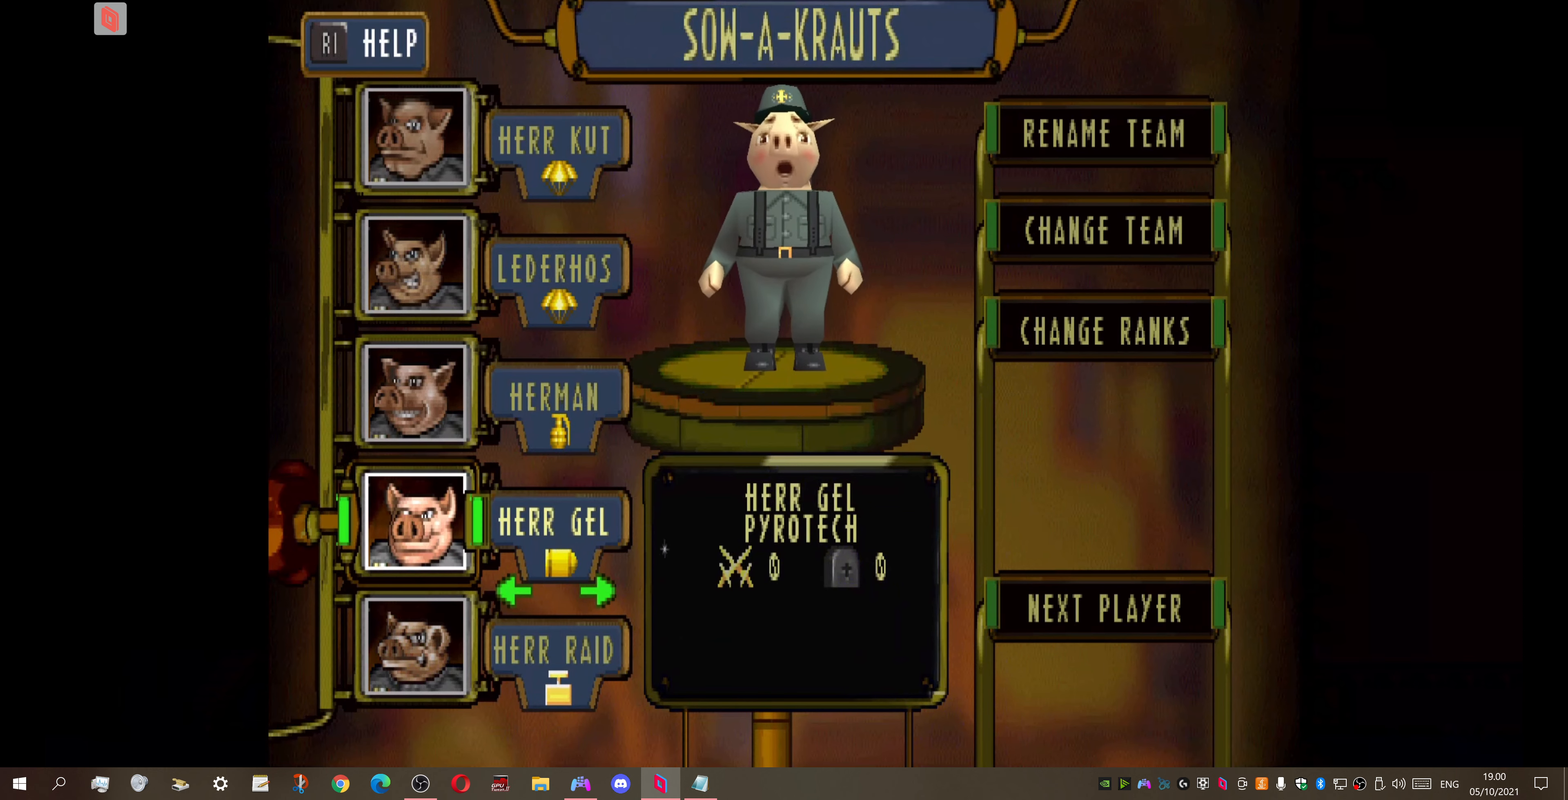
{"buttons": [], "right_stick": "center", "events": []}
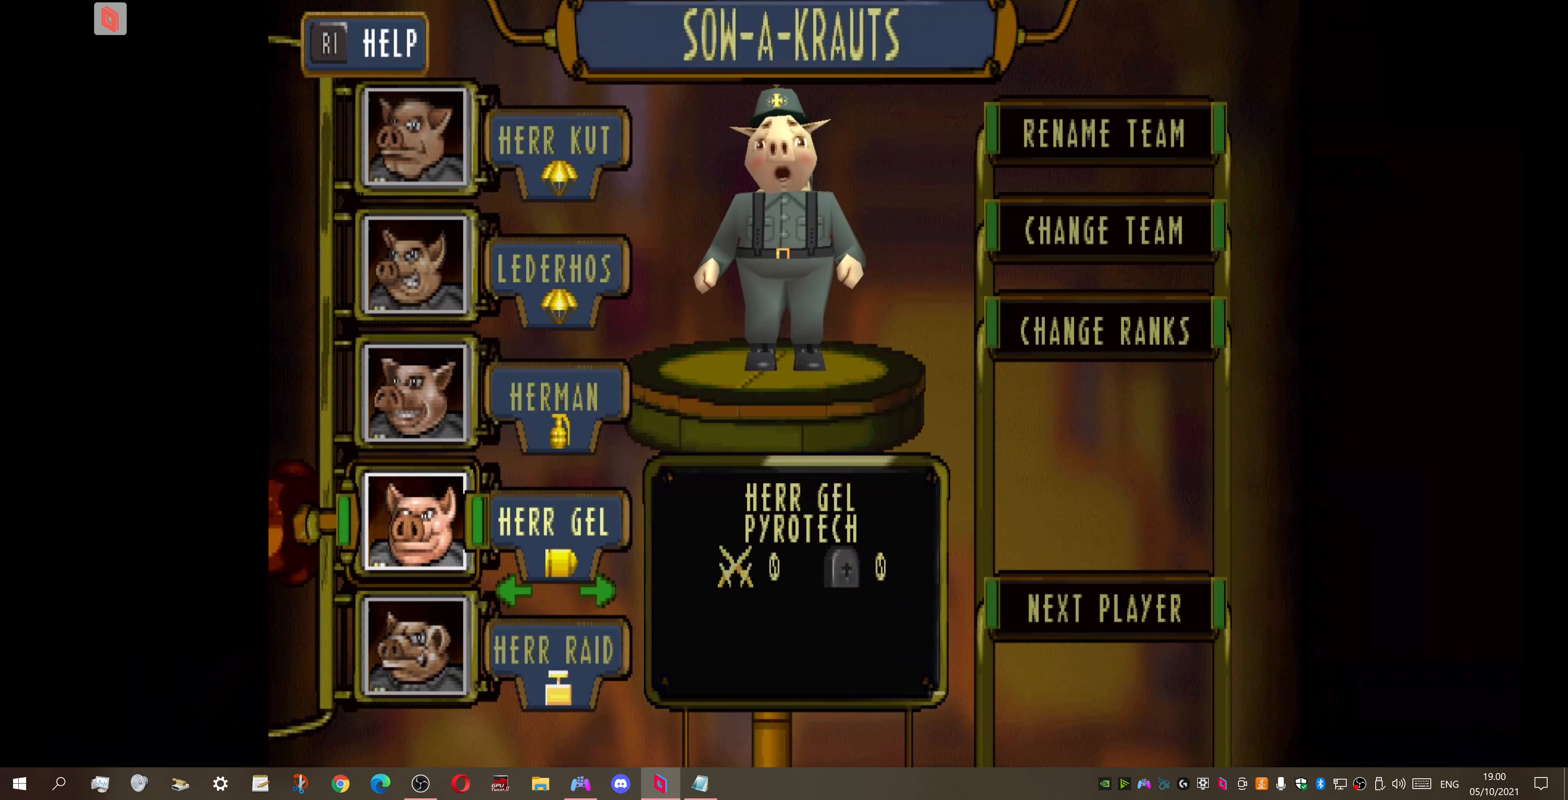
{"buttons": [], "right_stick": "center", "events": [[167, "DPAD_RIGHT", "down"], [300, "DPAD_RIGHT", "up"]]}
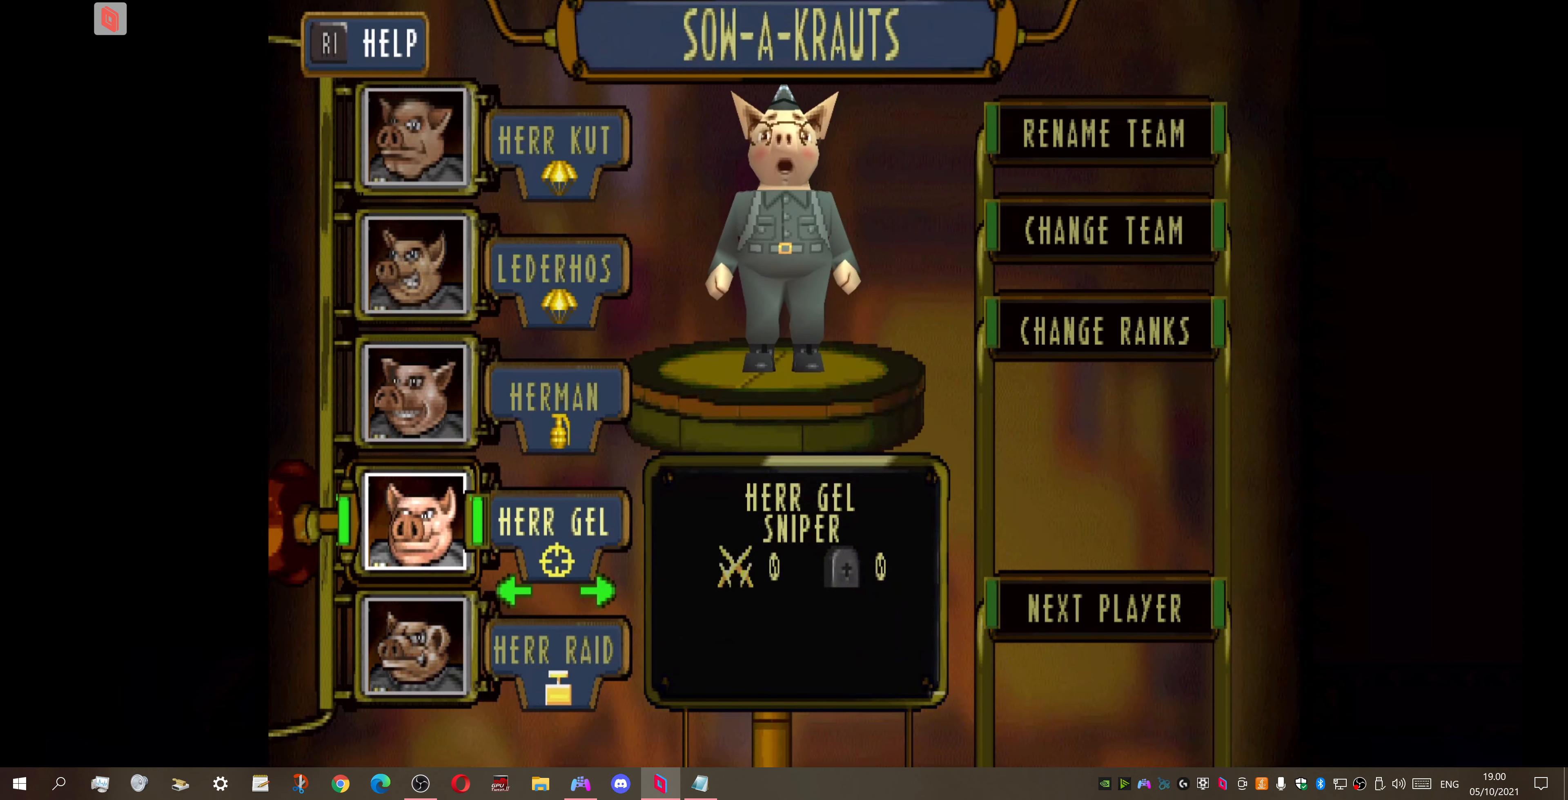
{"buttons": ["DPAD_LEFT"], "right_stick": "center", "events": [[200, "DPAD_DOWN", "down"], [300, "DPAD_DOWN", "up"], [467, "DPAD_LEFT", "down"]]}
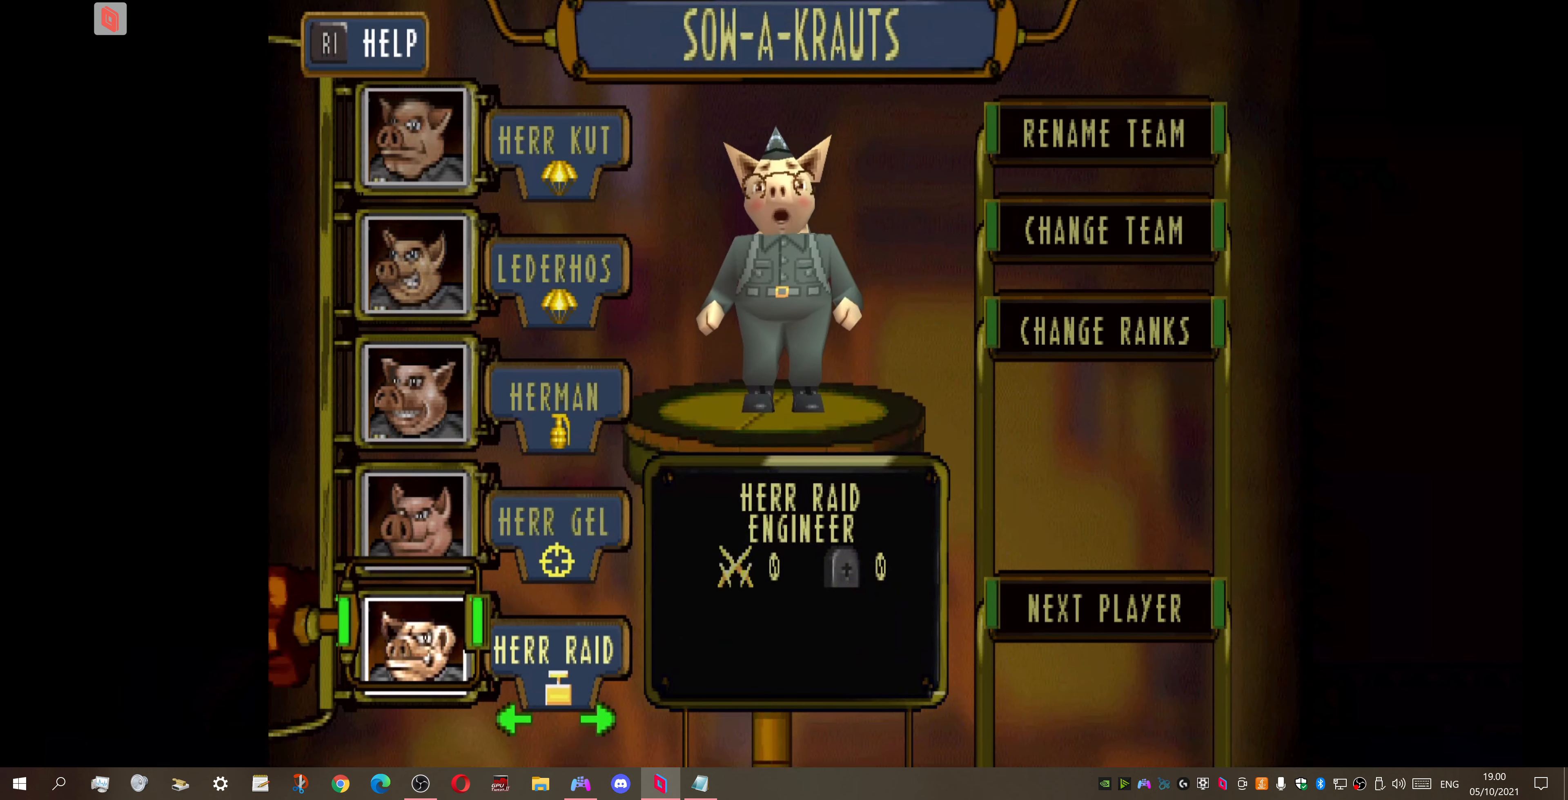
{"buttons": [], "right_stick": "center", "events": [[100, "DPAD_LEFT", "up"]]}
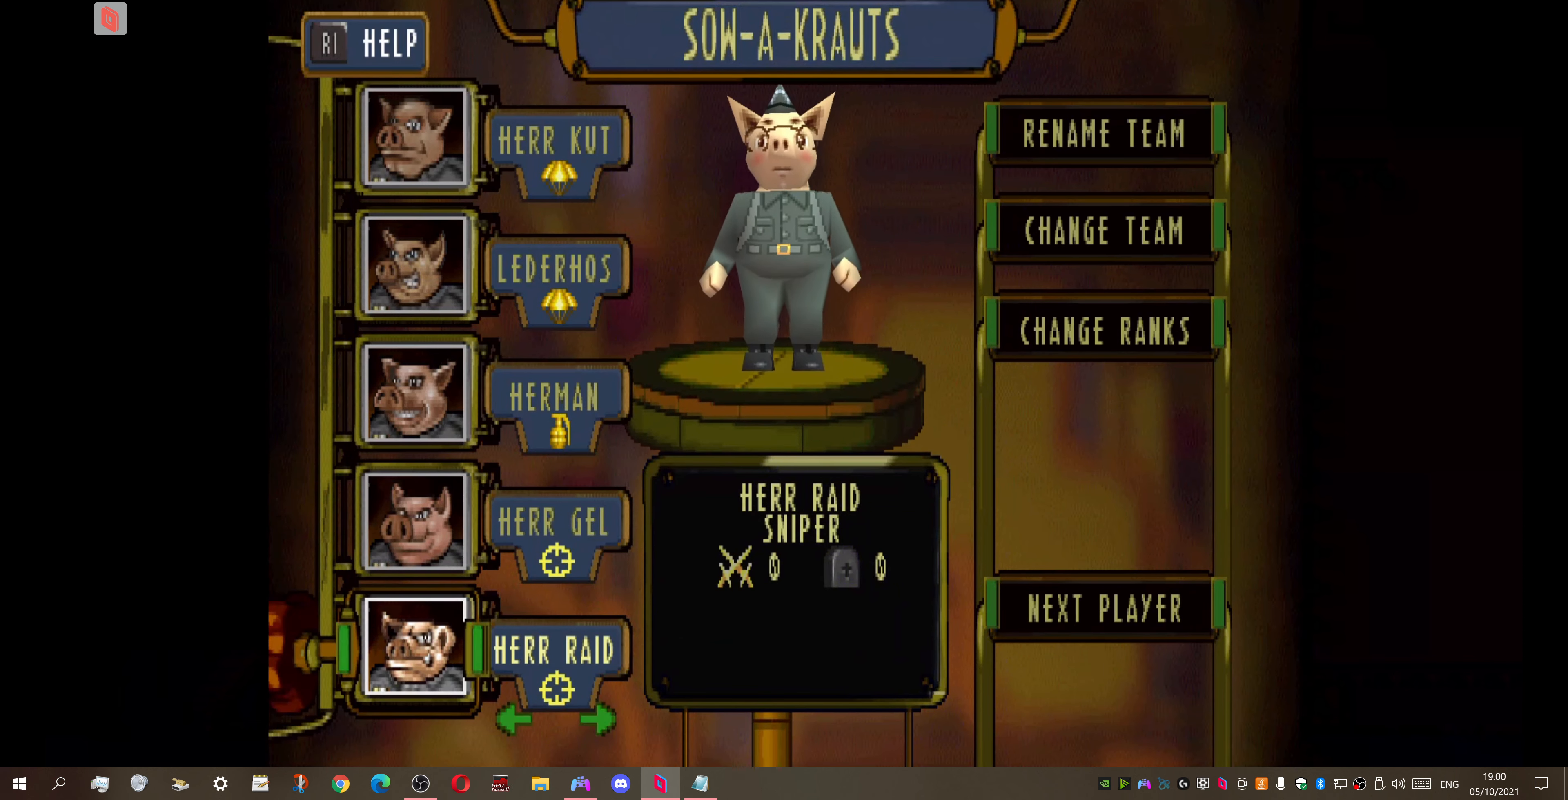
{"buttons": [], "right_stick": "center", "events": []}
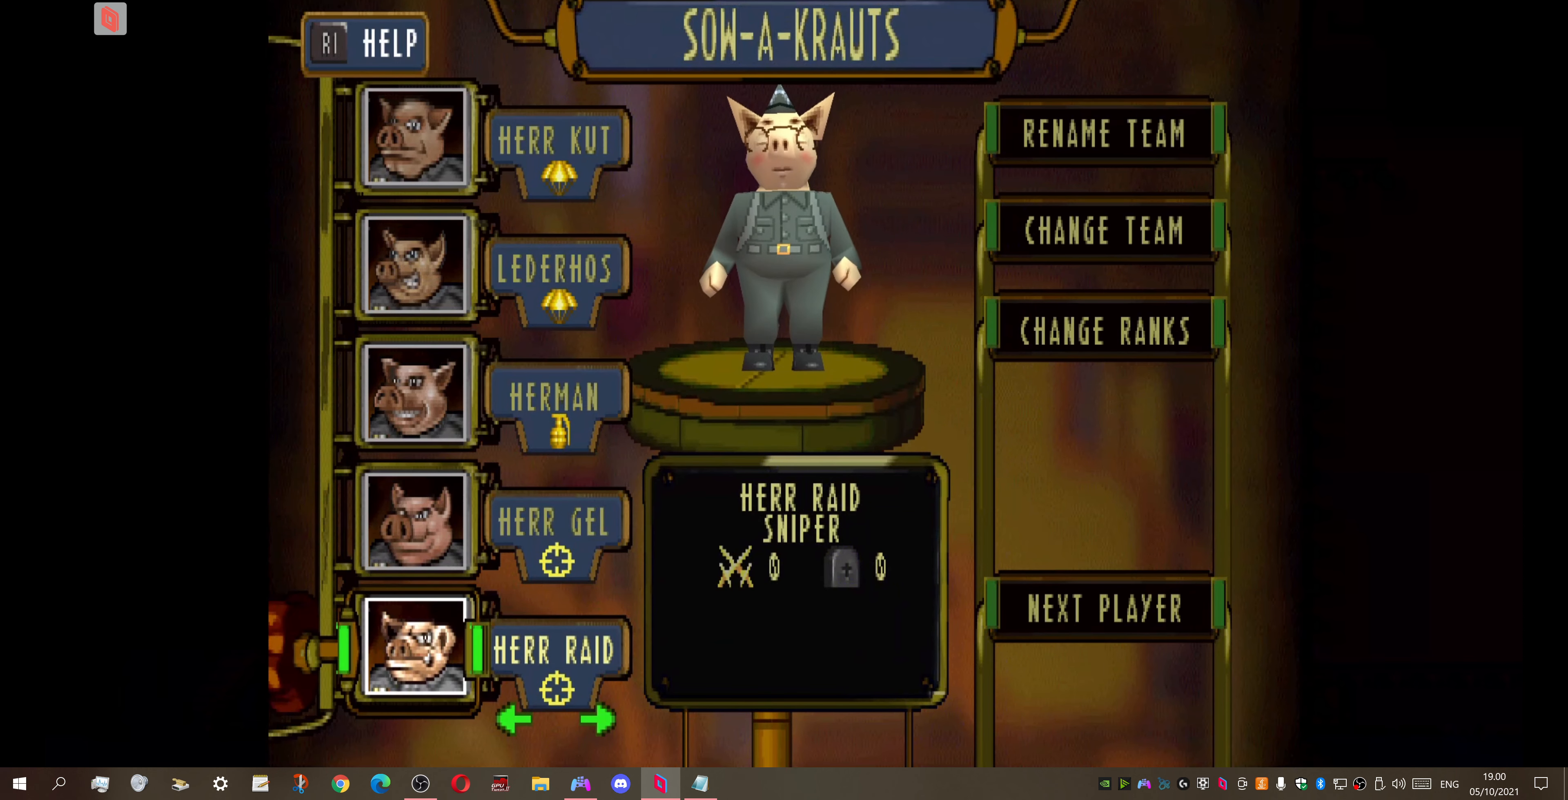
{"buttons": [], "right_stick": "center", "events": []}
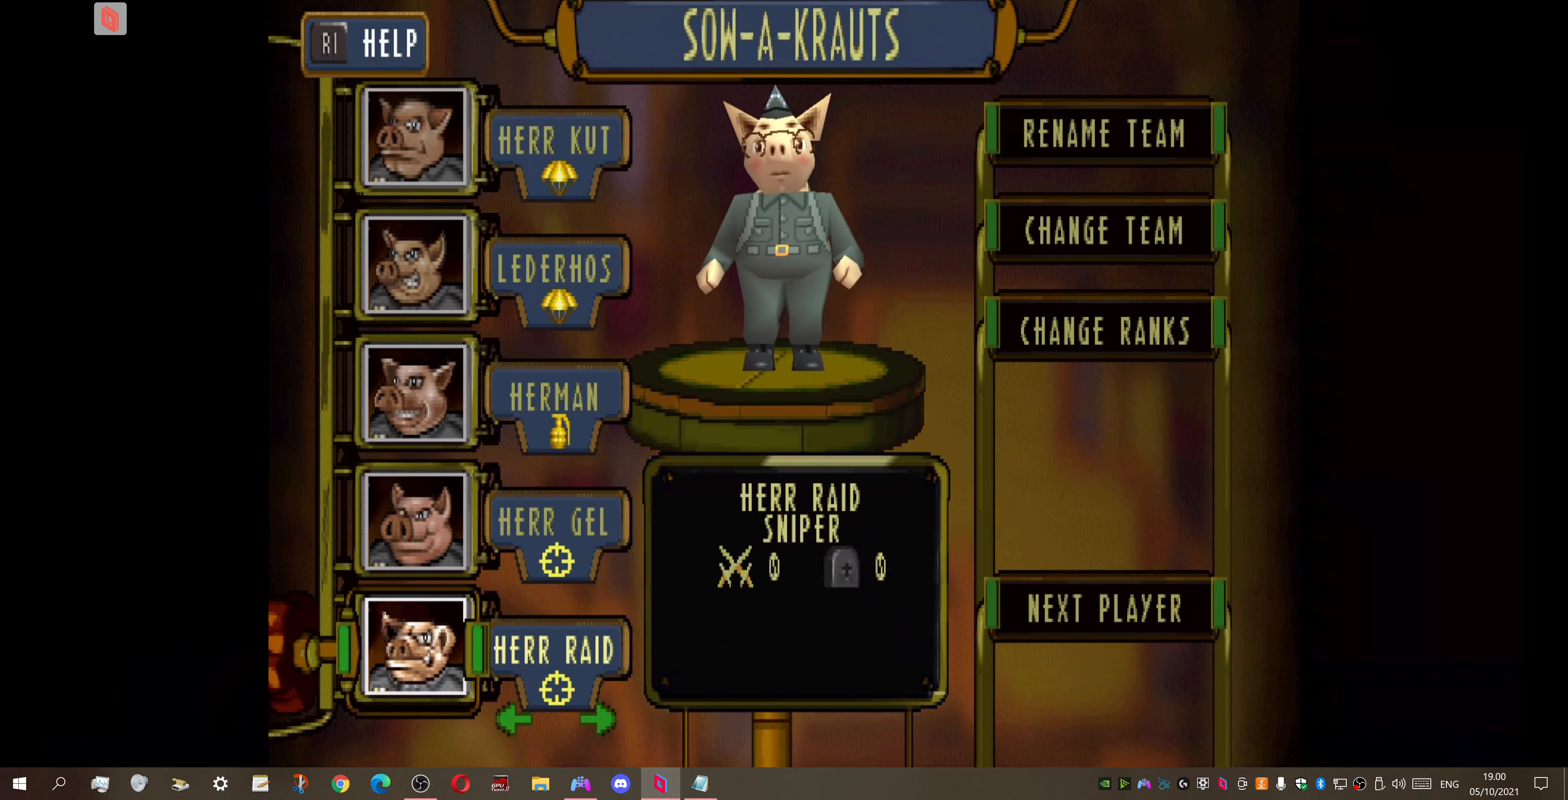
{"buttons": [], "right_stick": "center", "events": [[300, "DPAD_UP", "down"], [467, "DPAD_UP", "up"]]}
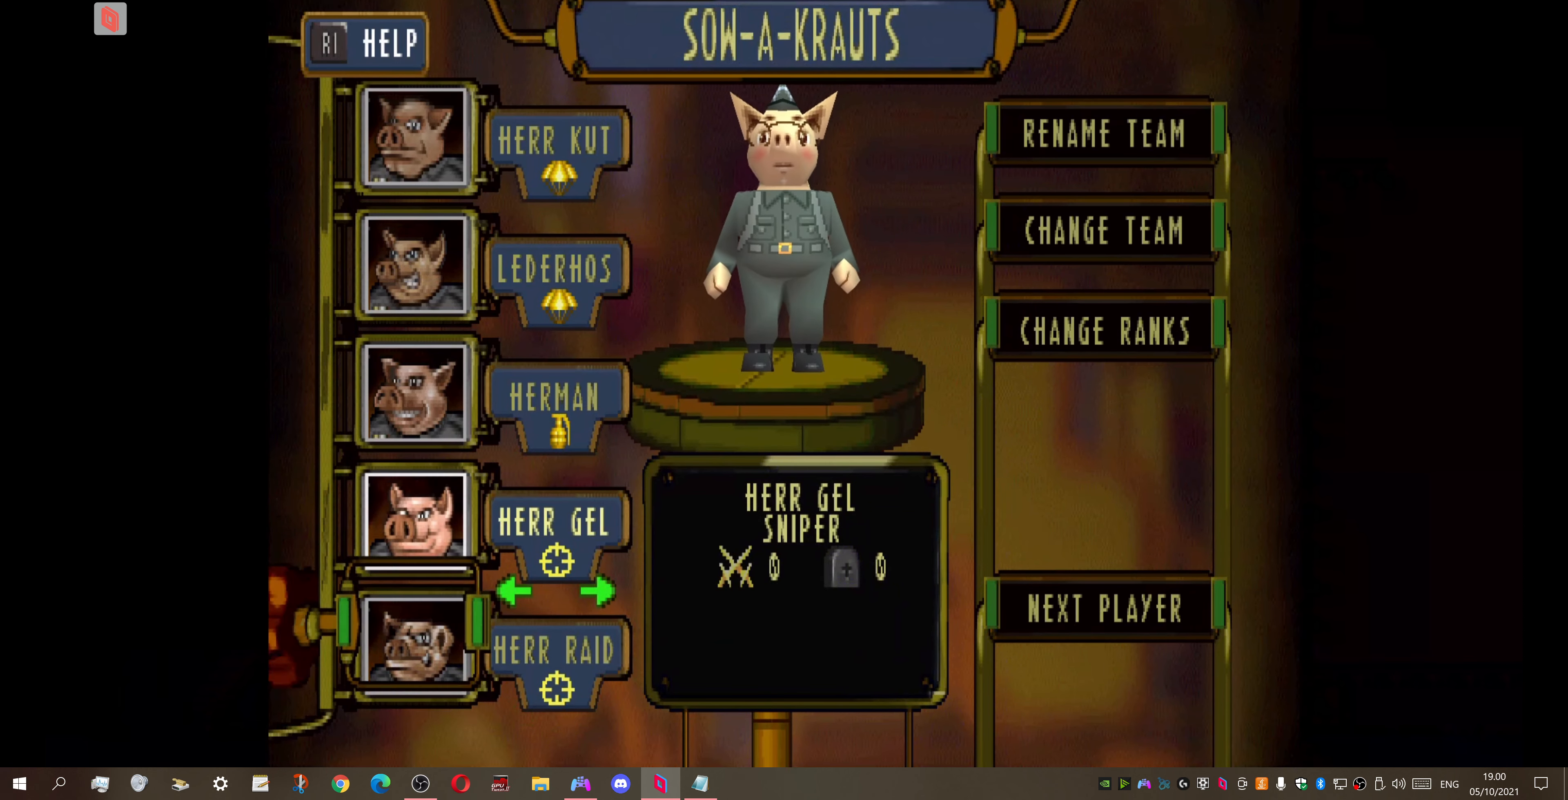
{"buttons": [], "right_stick": "center", "events": []}
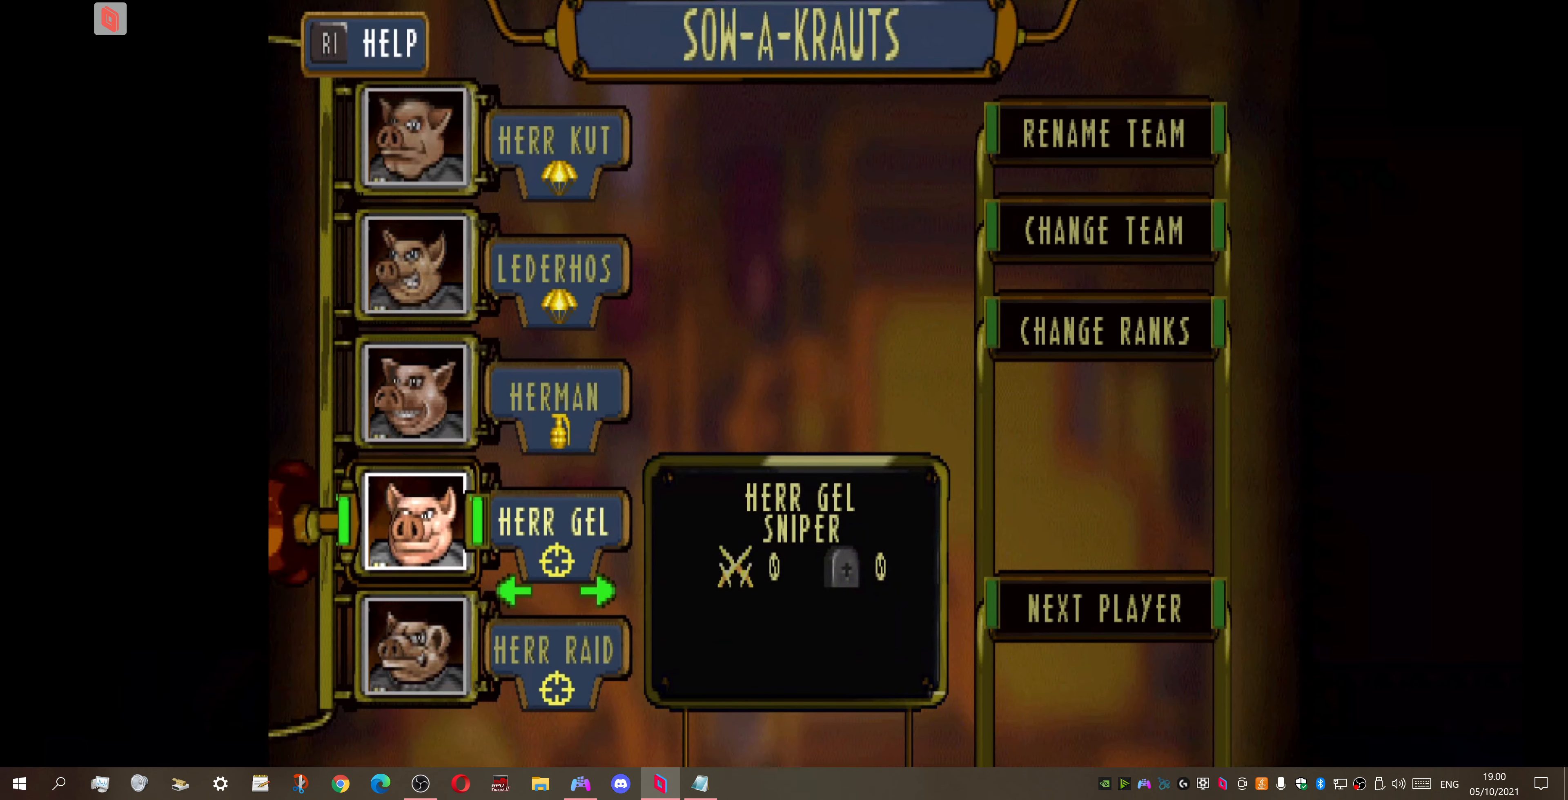
{"buttons": [], "right_stick": "center", "events": [[67, "DPAD_RIGHT", "down"], [200, "DPAD_RIGHT", "up"], [300, "DPAD_RIGHT", "down"], [434, "DPAD_RIGHT", "up"]]}
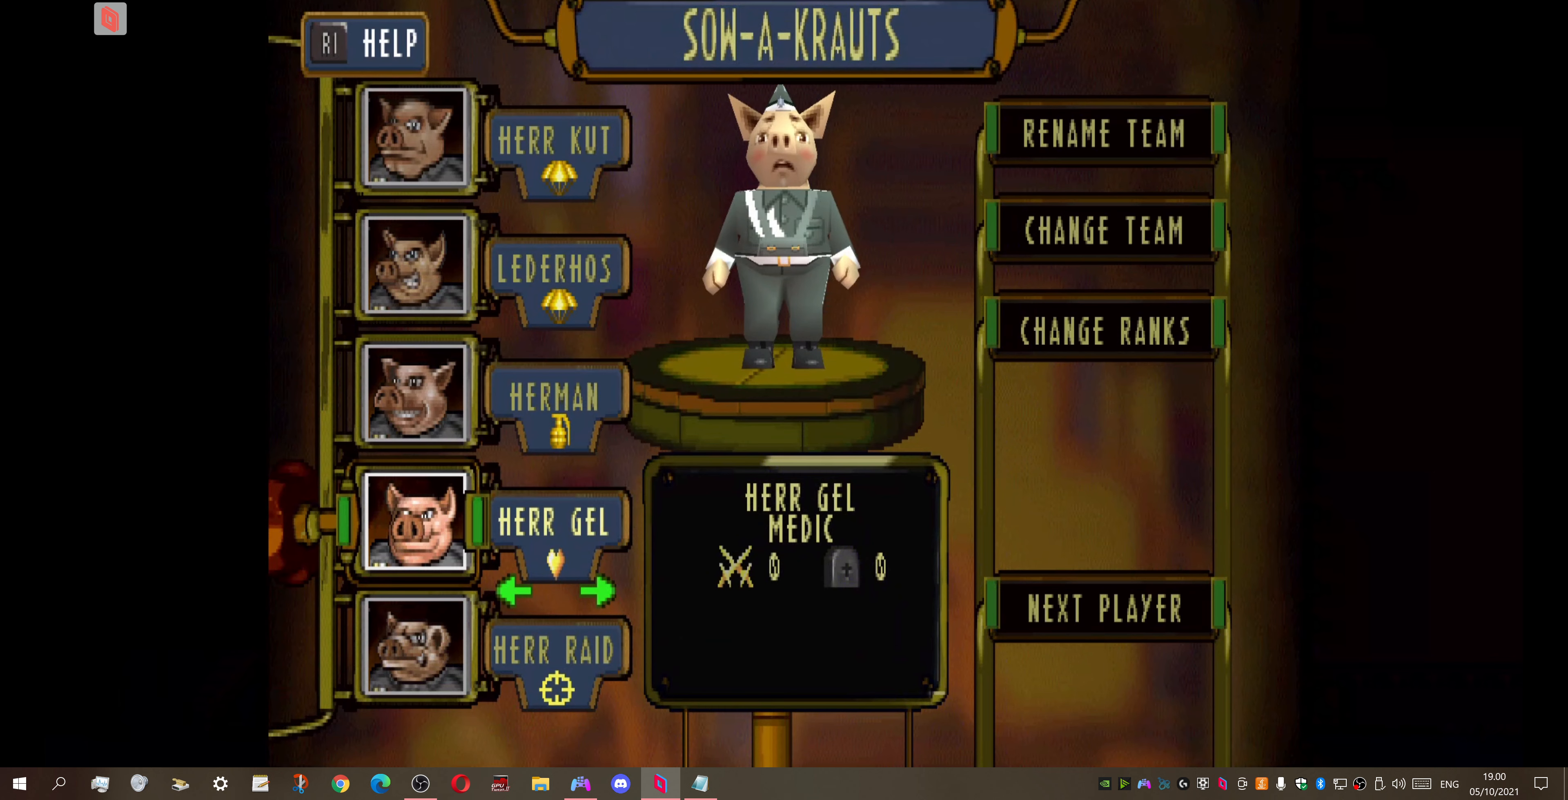
{"buttons": [], "right_stick": "center", "events": [[167, "DPAD_RIGHT", "down"], [333, "DPAD_RIGHT", "up"]]}